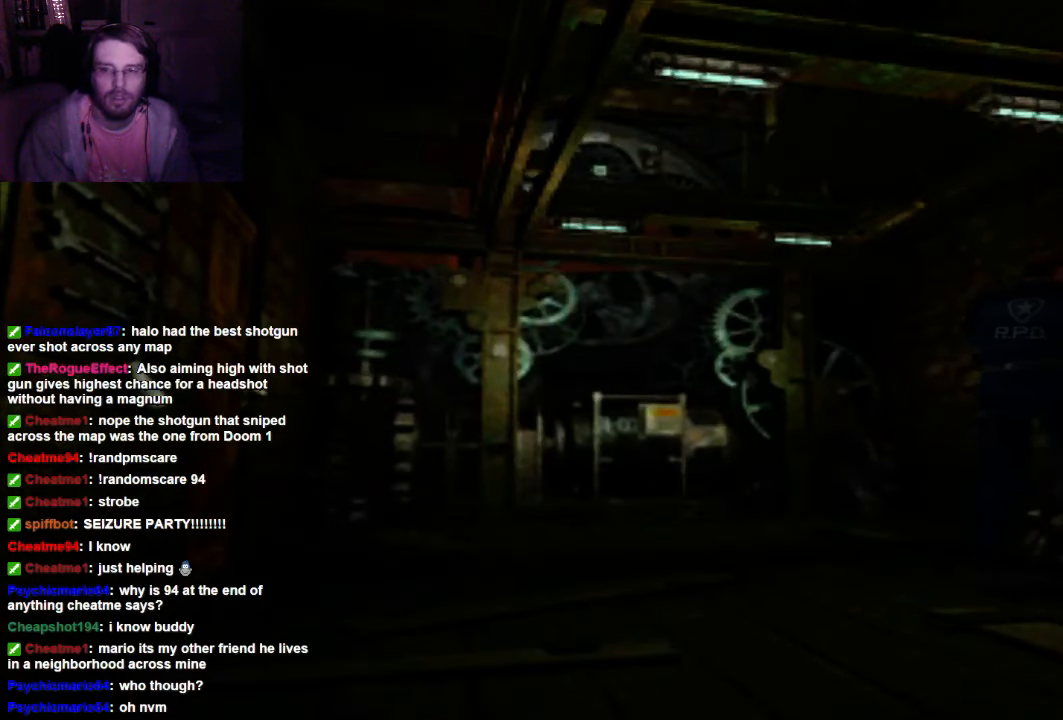
Gameplay with a controller (Xbox layout); each line is a JSON object with the inputs held at the frame after it. "events" lists button and stick changes between this image and that frame as [ms after this image, input, new state], when the widget could be followed in between. Not read: L3 R3.
{"buttons": ["A", "DPAD_UP", "DPAD_RIGHT"], "left_stick": "center", "right_stick": "center", "events": [[100, "A", "down"], [233, "A", "up"], [233, "DPAD_RIGHT", "down"], [300, "A", "down"], [400, "A", "up"], [467, "A", "down"]]}
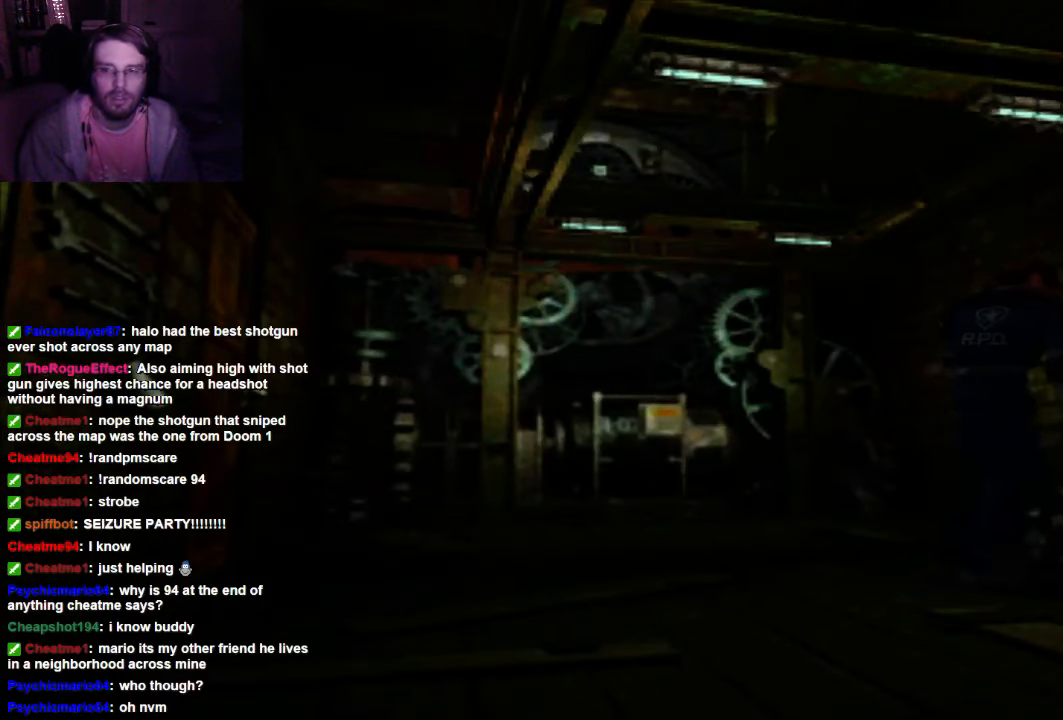
{"buttons": ["A", "DPAD_UP", "DPAD_RIGHT"], "left_stick": "center", "right_stick": "center", "events": [[100, "A", "up"], [233, "A", "down"], [300, "A", "up"], [400, "A", "down"]]}
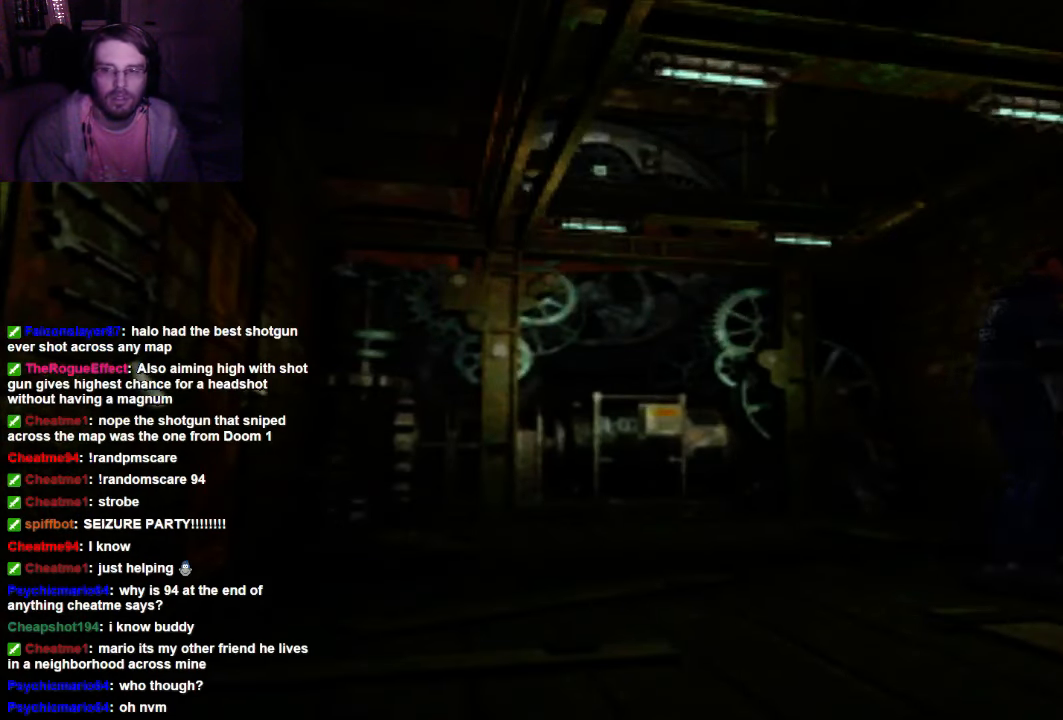
{"buttons": ["DPAD_UP", "DPAD_RIGHT"], "left_stick": "center", "right_stick": "center", "events": [[33, "A", "up"], [167, "A", "down"], [300, "A", "up"], [367, "A", "down"], [467, "A", "up"]]}
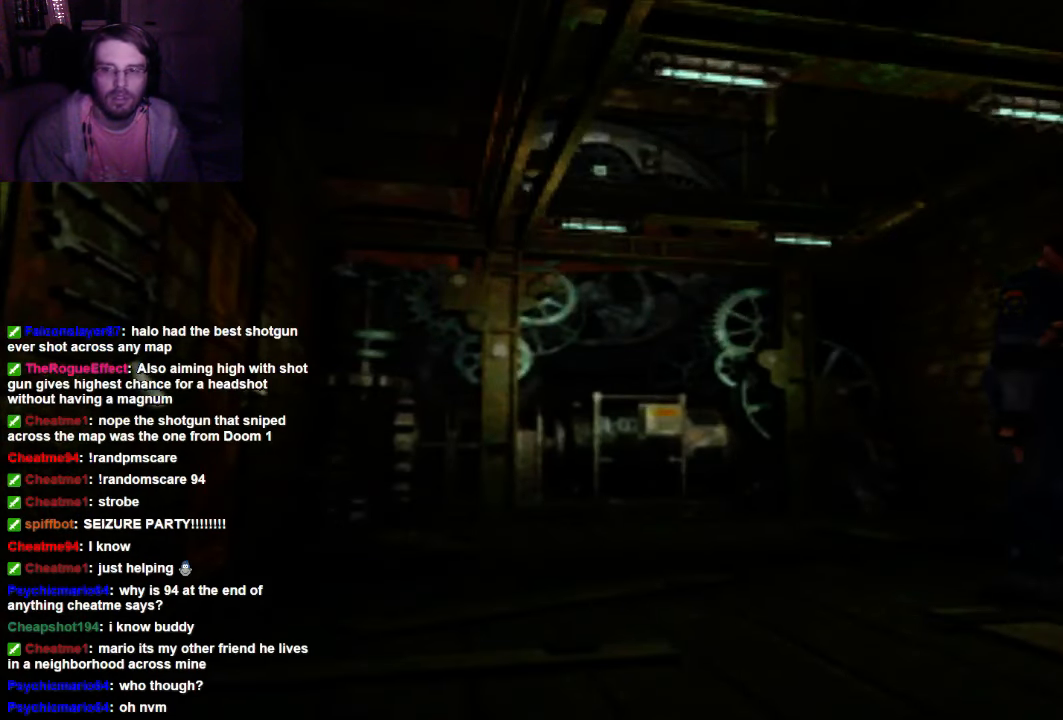
{"buttons": ["X", "DPAD_UP"], "left_stick": "center", "right_stick": "center", "events": [[33, "DPAD_RIGHT", "up"], [100, "A", "down"], [233, "A", "up"], [367, "X", "down"]]}
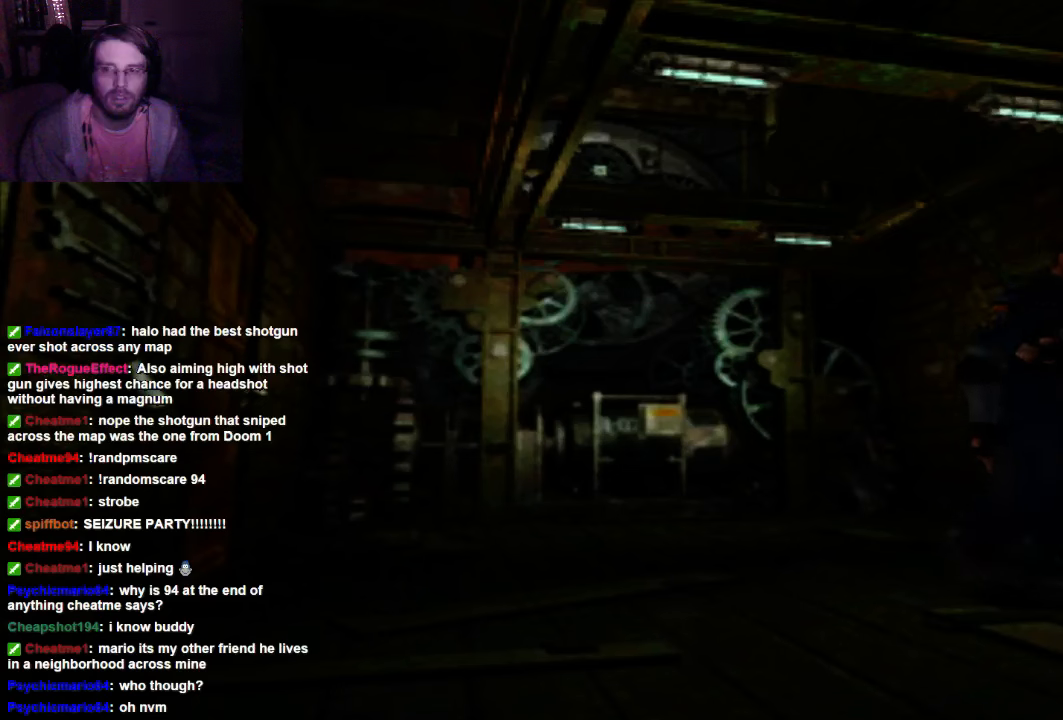
{"buttons": ["X", "DPAD_UP"], "left_stick": "center", "right_stick": "center", "events": []}
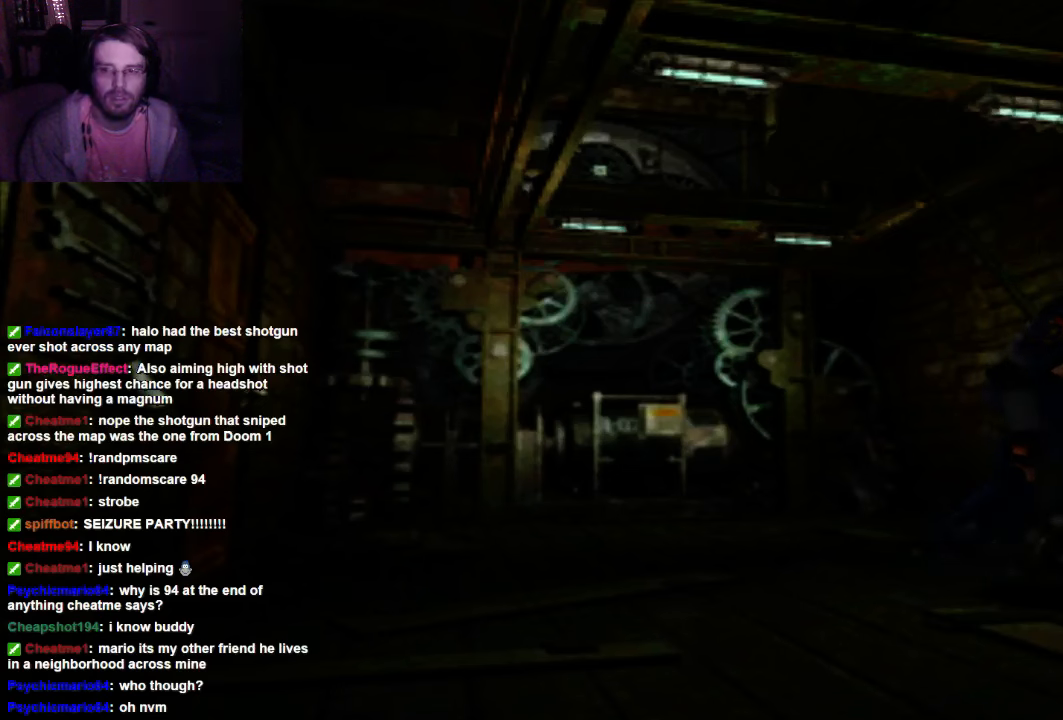
{"buttons": [], "left_stick": "center", "right_stick": "center", "events": [[233, "X", "up"], [300, "DPAD_UP", "up"]]}
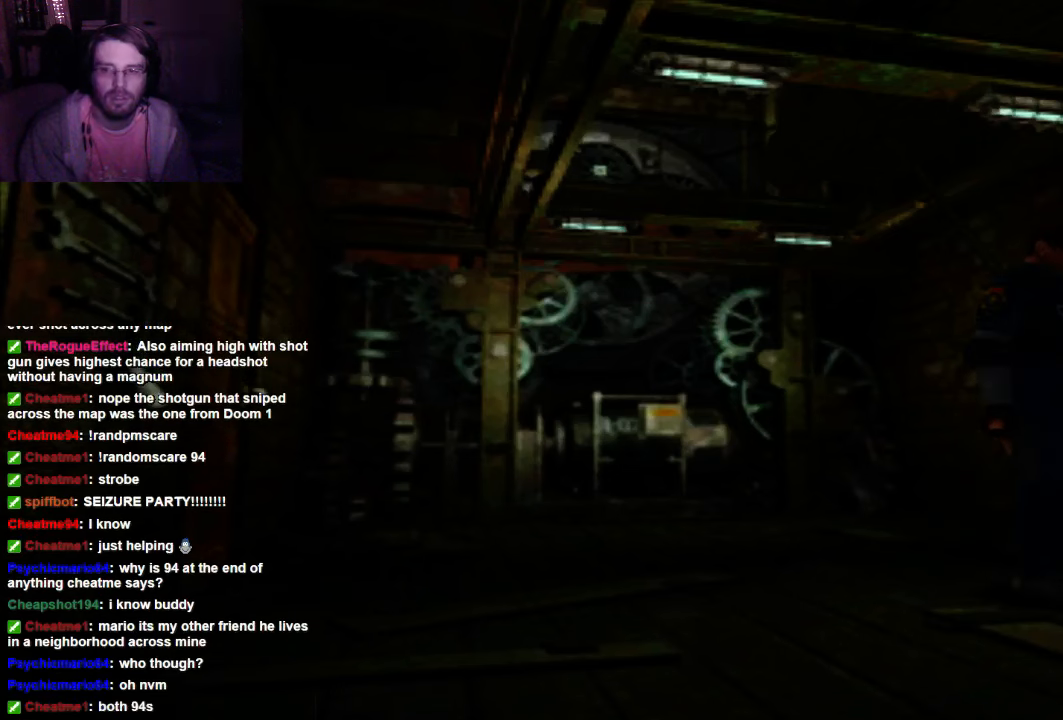
{"buttons": ["DPAD_DOWN"], "left_stick": "center", "right_stick": "center", "events": [[467, "DPAD_DOWN", "down"]]}
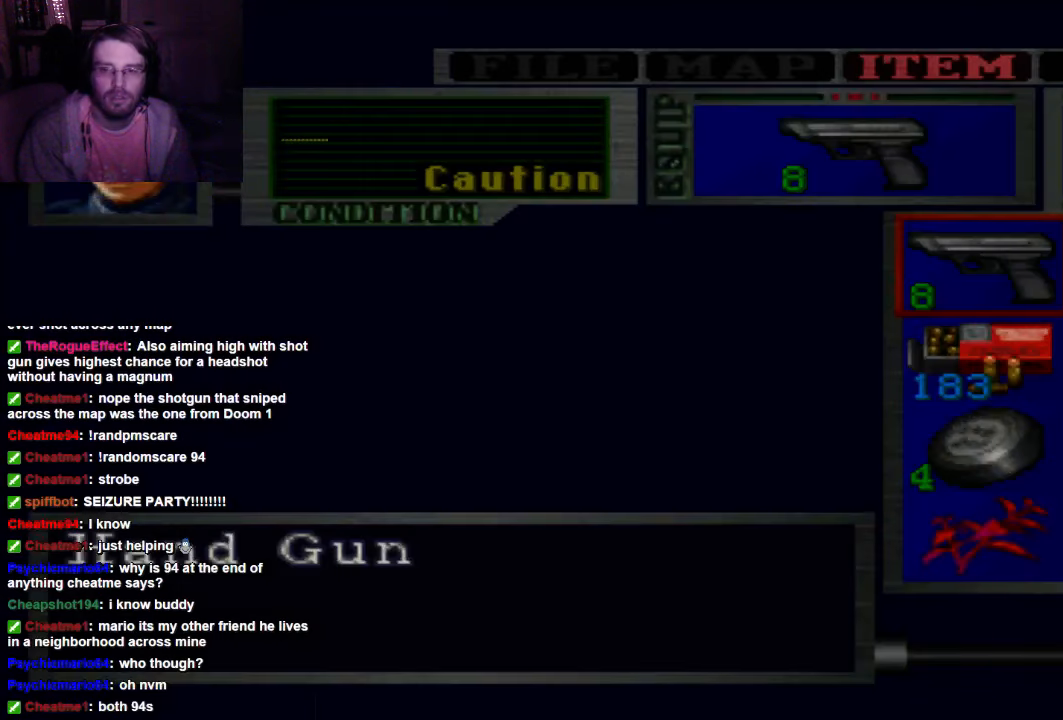
{"buttons": [], "left_stick": "center", "right_stick": "center", "events": [[100, "DPAD_DOWN", "up"], [233, "DPAD_DOWN", "down"], [333, "DPAD_DOWN", "up"]]}
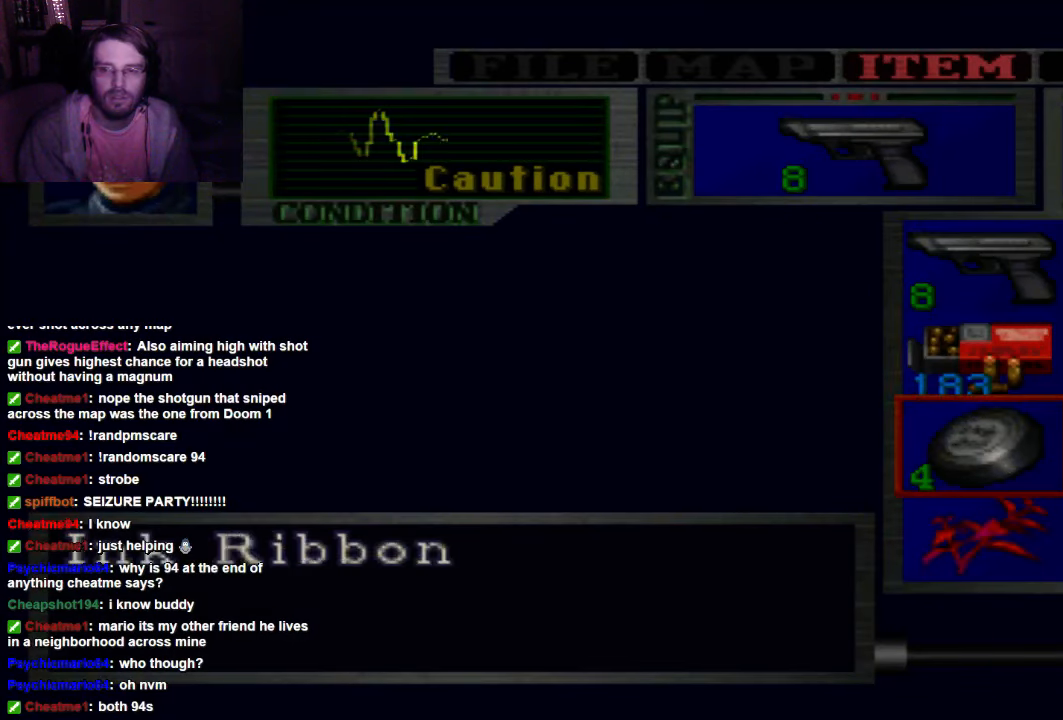
{"buttons": [], "left_stick": "center", "right_stick": "center", "events": [[33, "DPAD_RIGHT", "down"], [100, "DPAD_RIGHT", "up"], [167, "A", "down"], [267, "A", "up"], [333, "A", "down"], [467, "A", "up"]]}
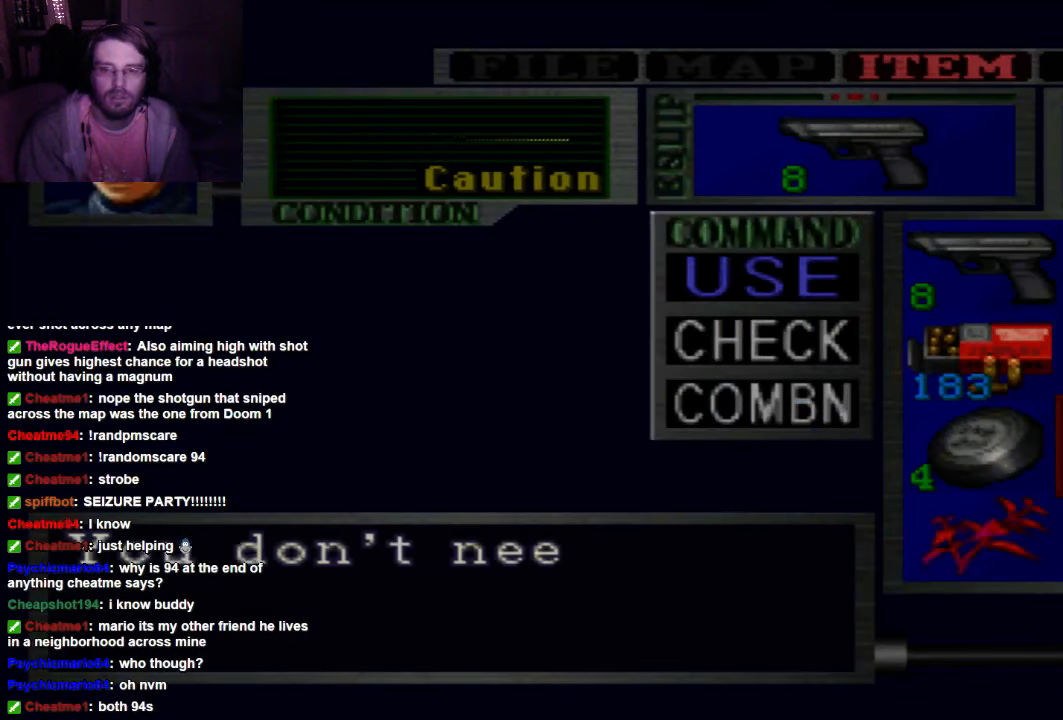
{"buttons": [], "left_stick": "center", "right_stick": "center", "events": [[33, "A", "down"], [100, "A", "up"], [167, "A", "down"], [233, "A", "up"]]}
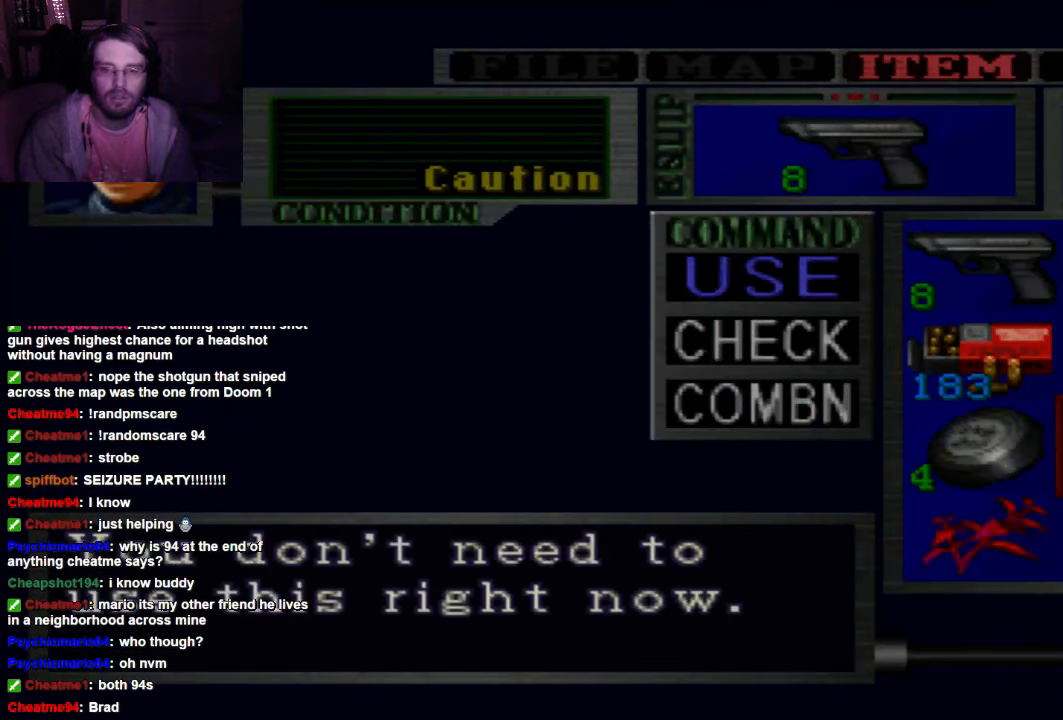
{"buttons": [], "left_stick": "center", "right_stick": "center", "events": []}
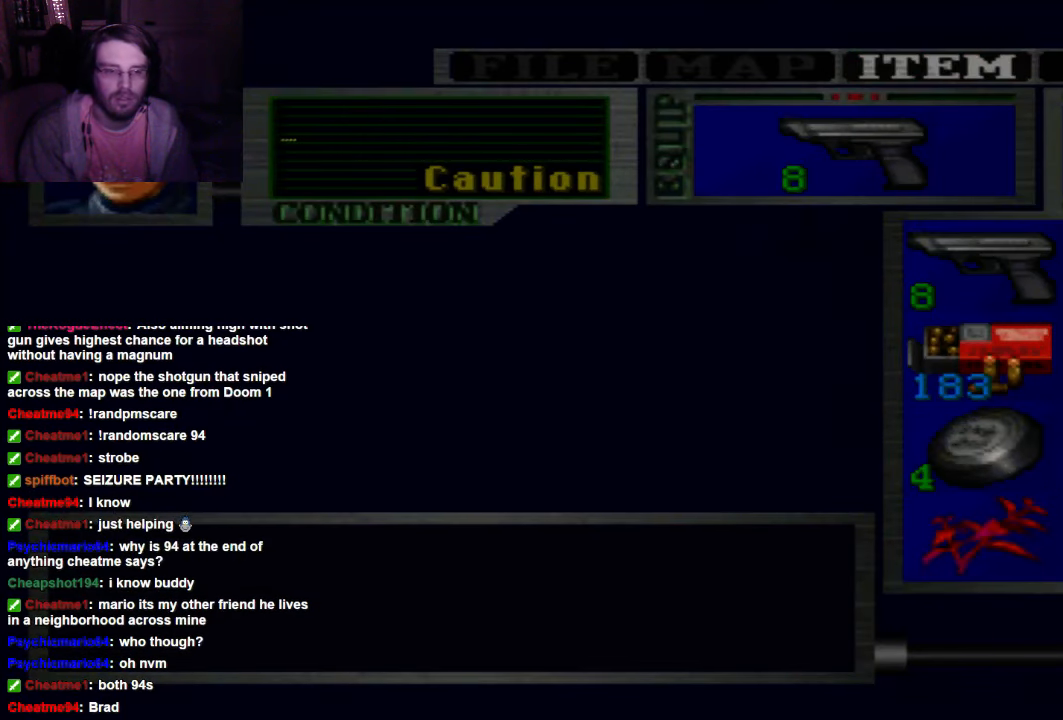
{"buttons": [], "left_stick": "center", "right_stick": "center", "events": []}
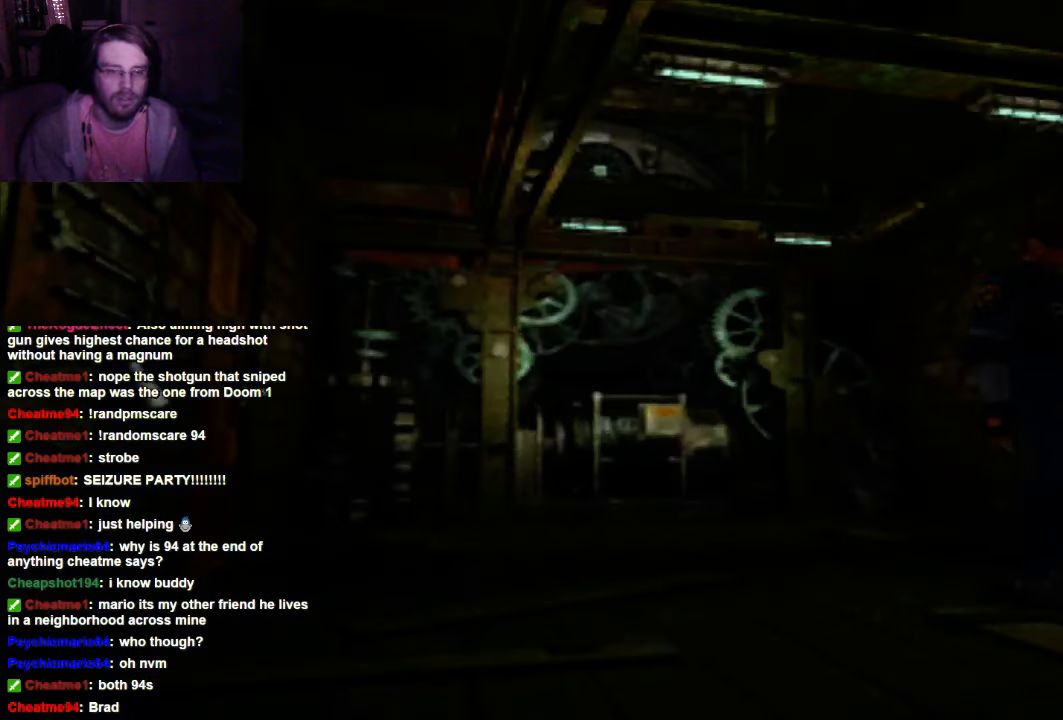
{"buttons": ["X", "DPAD_RIGHT"], "left_stick": "center", "right_stick": "center", "events": [[167, "DPAD_RIGHT", "down"], [233, "X", "down"]]}
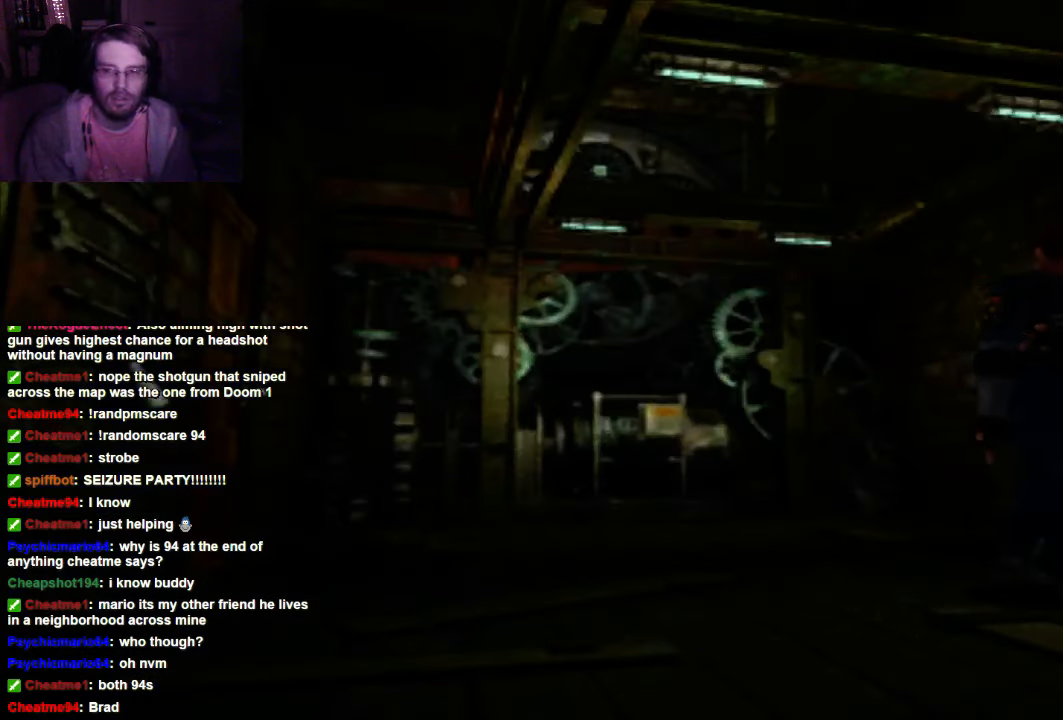
{"buttons": ["X", "DPAD_UP"], "left_stick": "center", "right_stick": "center", "events": [[167, "DPAD_UP", "down"], [267, "DPAD_RIGHT", "up"]]}
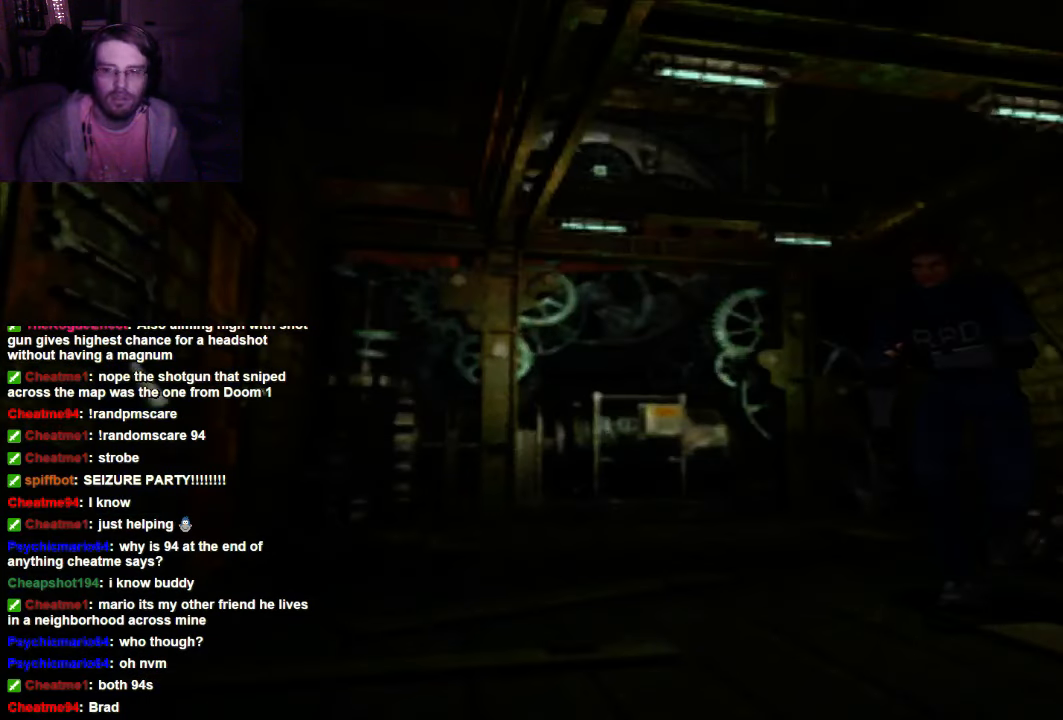
{"buttons": ["X", "DPAD_UP"], "left_stick": "center", "right_stick": "center", "events": []}
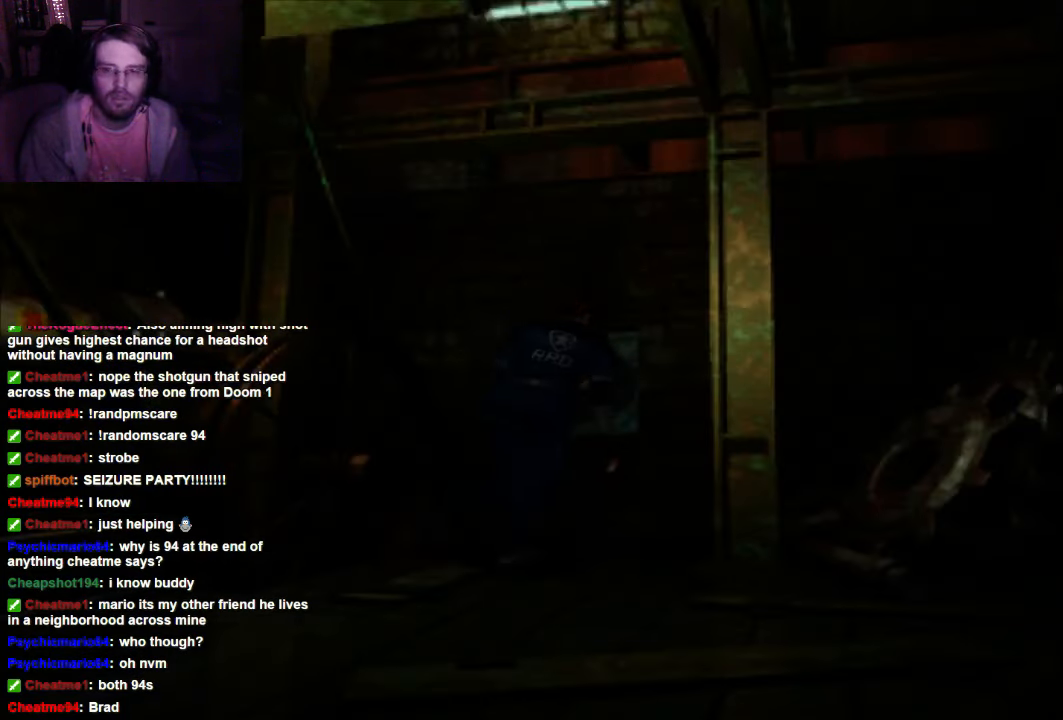
{"buttons": [], "left_stick": "center", "right_stick": "center", "events": [[233, "DPAD_UP", "up"], [233, "X", "up"]]}
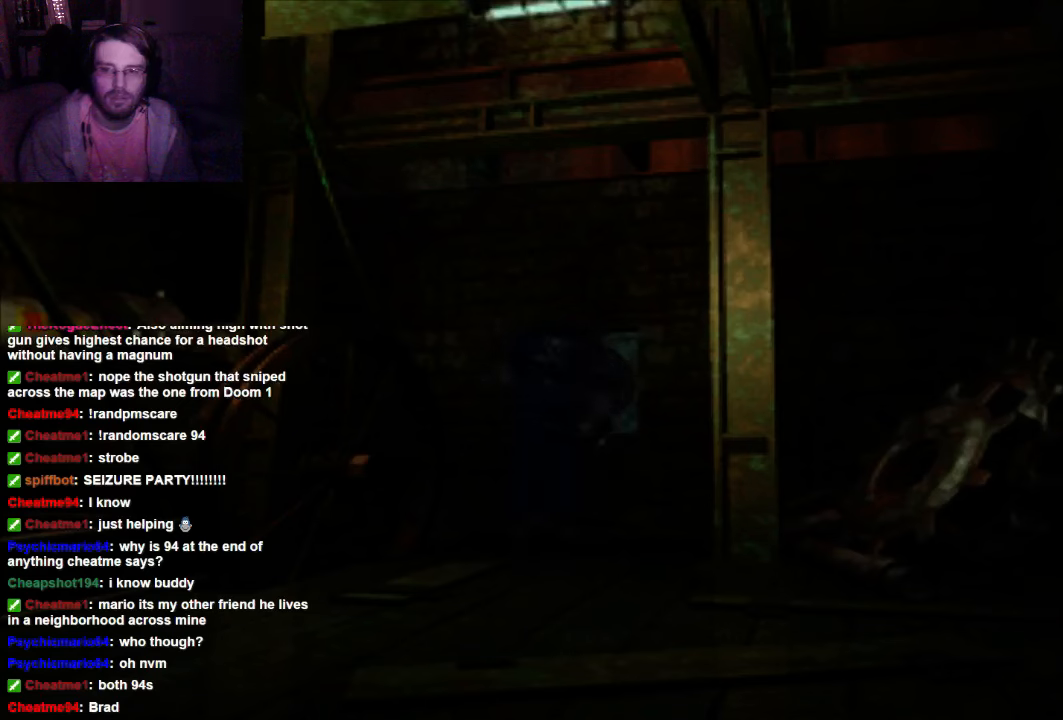
{"buttons": ["X", "DPAD_UP"], "left_stick": "center", "right_stick": "center", "events": [[200, "DPAD_UP", "down"], [267, "X", "down"]]}
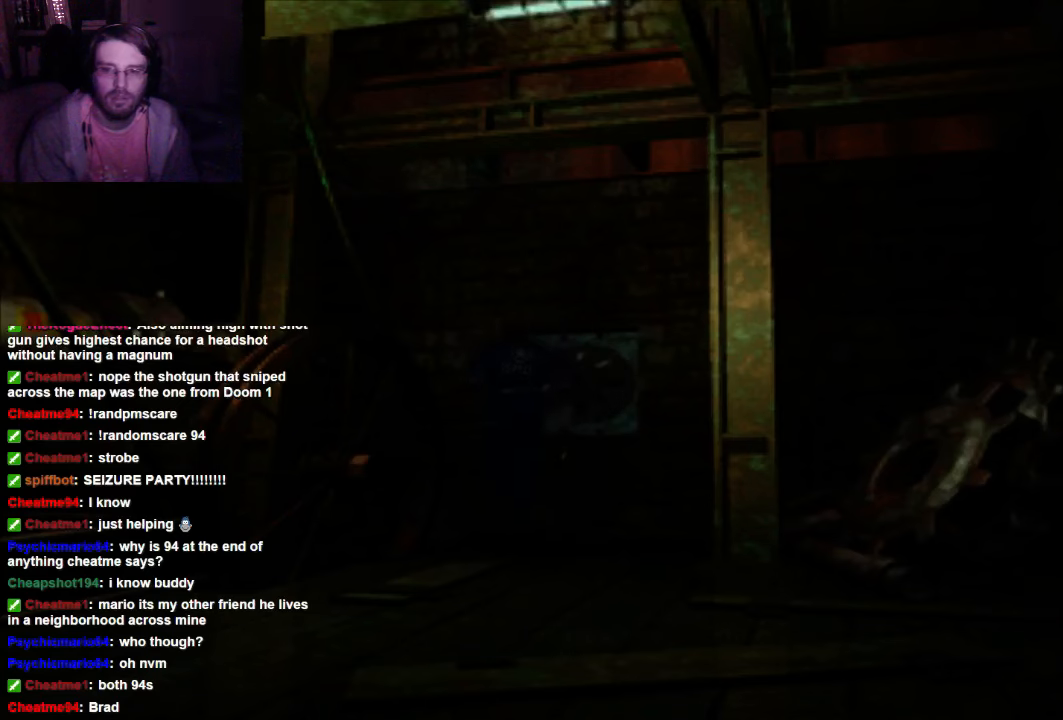
{"buttons": ["X", "DPAD_UP"], "left_stick": "center", "right_stick": "center", "events": [[33, "DPAD_RIGHT", "down"], [333, "DPAD_RIGHT", "up"]]}
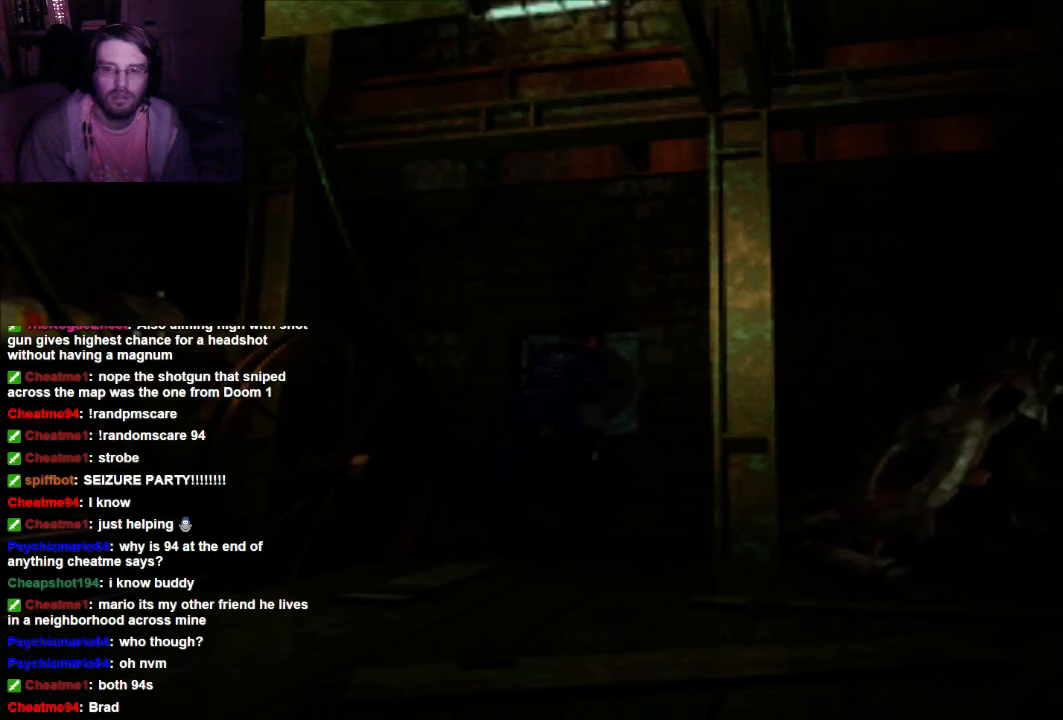
{"buttons": [], "left_stick": "center", "right_stick": "center", "events": [[100, "A", "down"], [267, "A", "up"], [333, "X", "up"], [467, "DPAD_UP", "up"]]}
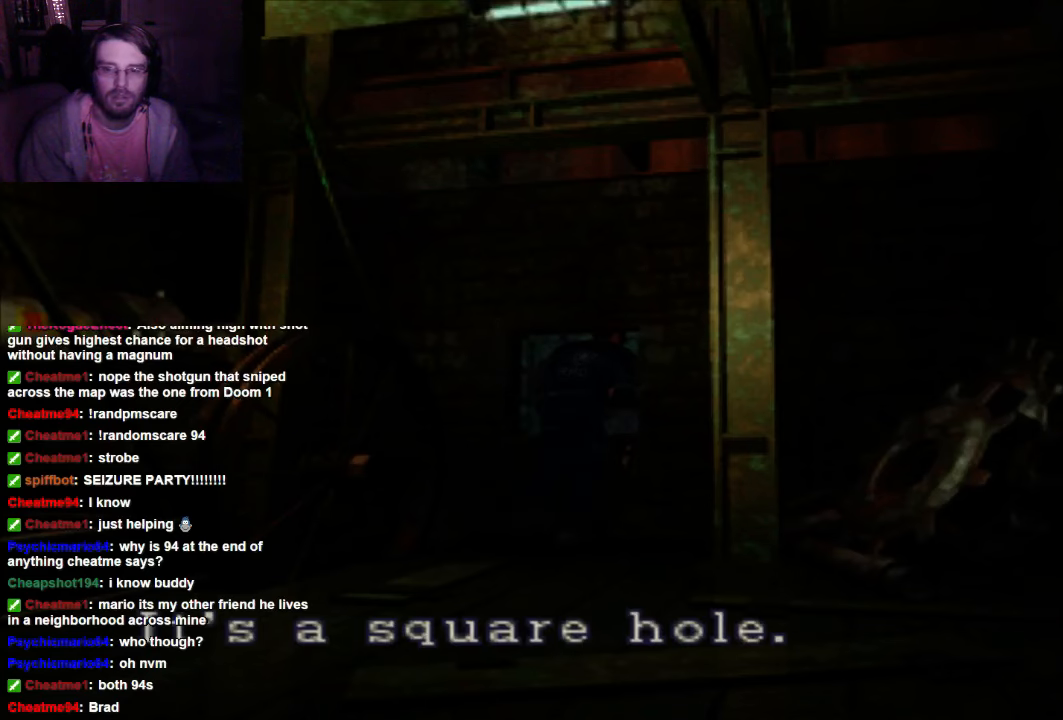
{"buttons": [], "left_stick": "center", "right_stick": "center", "events": []}
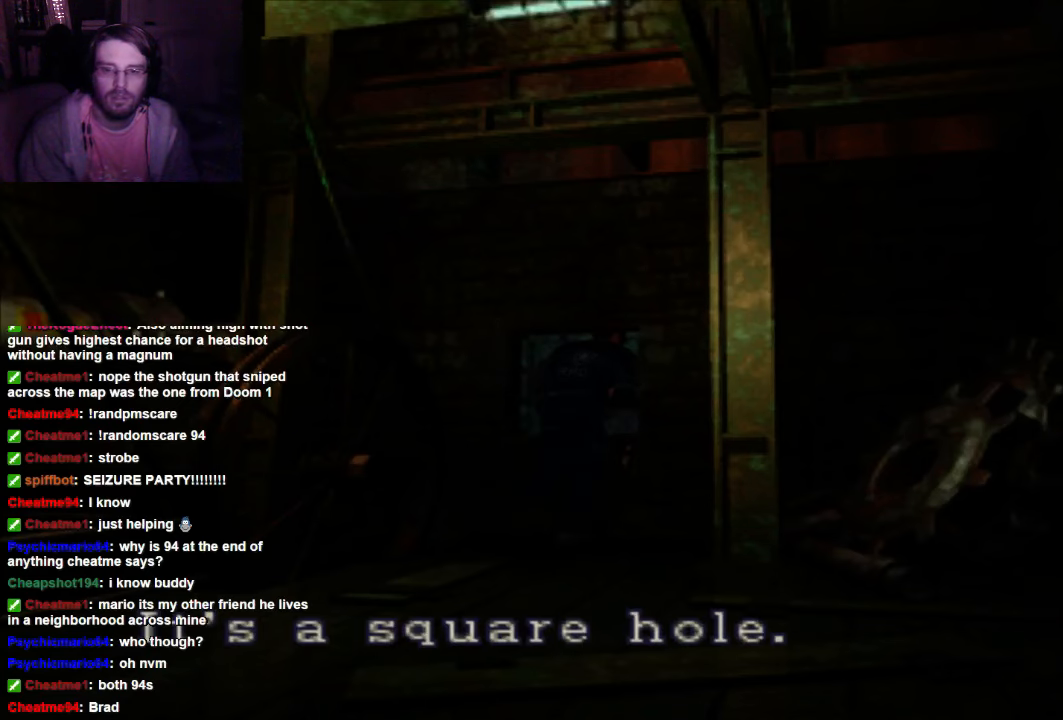
{"buttons": [], "left_stick": "center", "right_stick": "center", "events": [[200, "A", "down"], [333, "A", "up"]]}
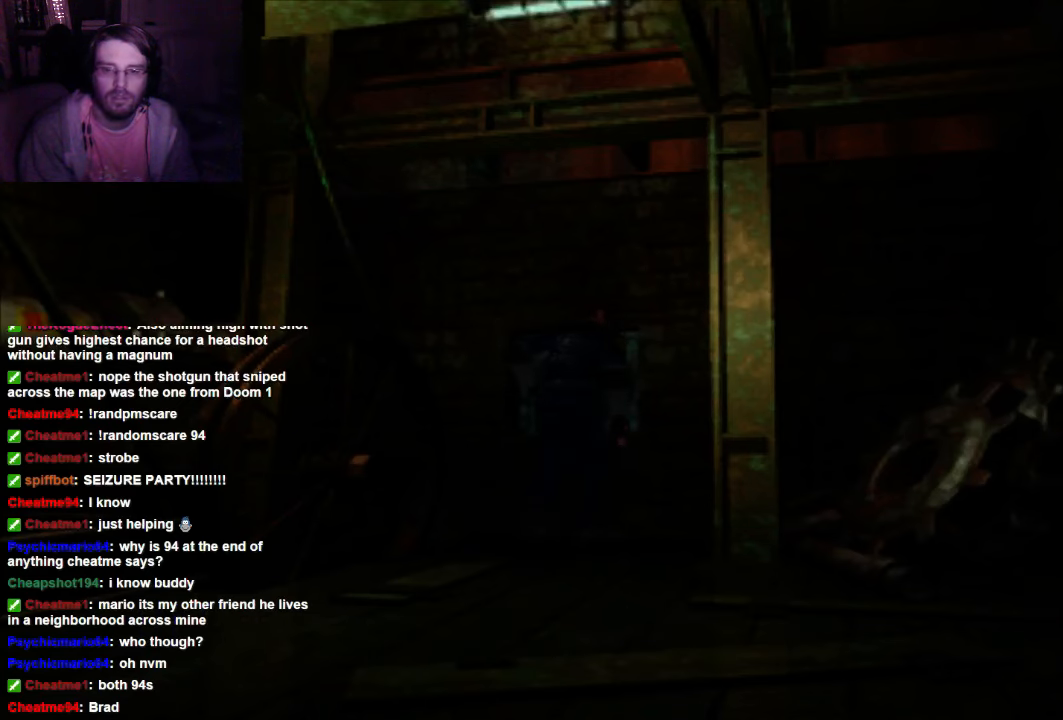
{"buttons": [], "left_stick": "center", "right_stick": "center", "events": []}
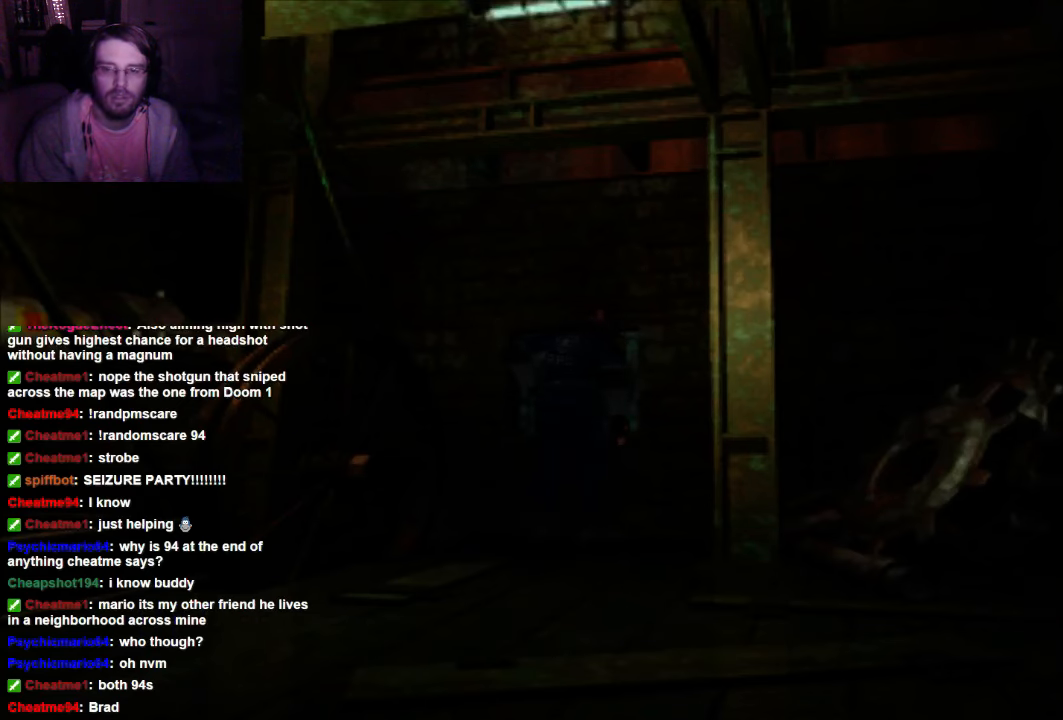
{"buttons": [], "left_stick": "center", "right_stick": "center", "events": []}
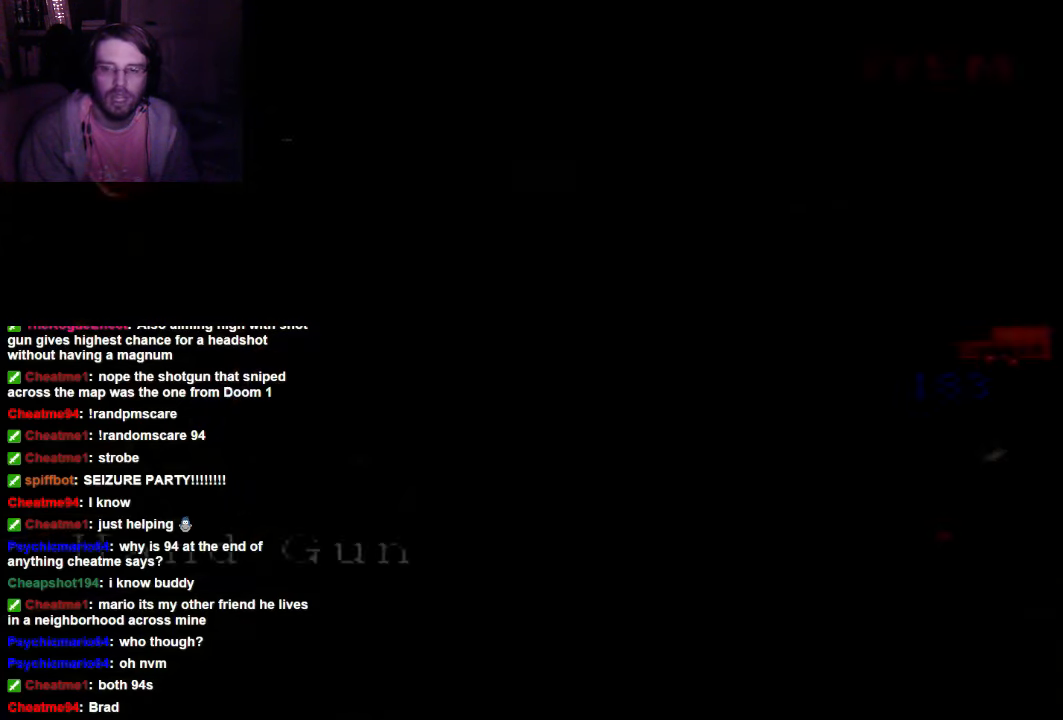
{"buttons": [], "left_stick": "center", "right_stick": "center", "events": [[100, "DPAD_DOWN", "down"], [200, "DPAD_DOWN", "up"], [333, "DPAD_DOWN", "down"], [467, "DPAD_DOWN", "up"]]}
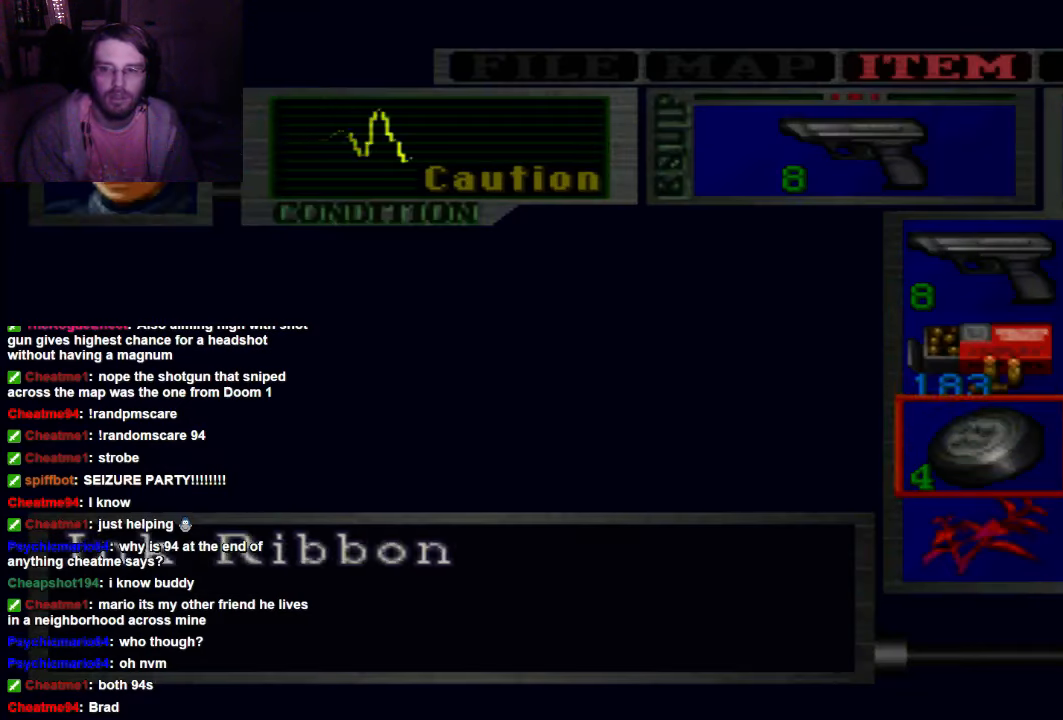
{"buttons": [], "left_stick": "center", "right_stick": "center", "events": [[67, "DPAD_RIGHT", "down"], [200, "DPAD_RIGHT", "up"], [267, "A", "down"], [400, "A", "up"]]}
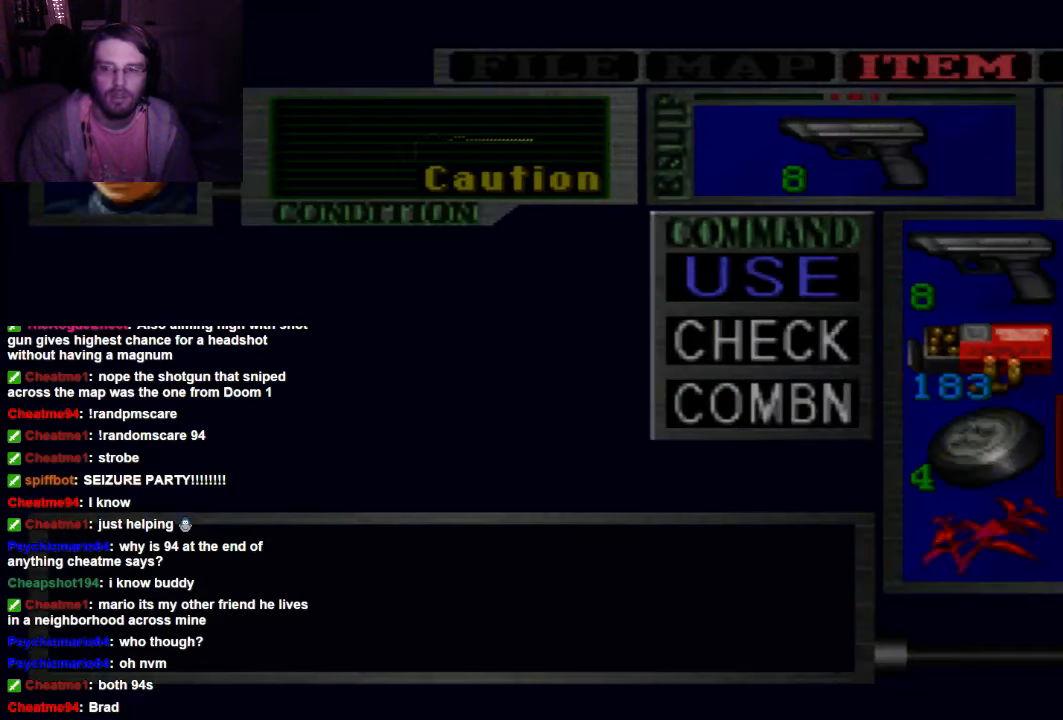
{"buttons": [], "left_stick": "center", "right_stick": "center", "events": [[400, "A", "down"], [467, "A", "up"]]}